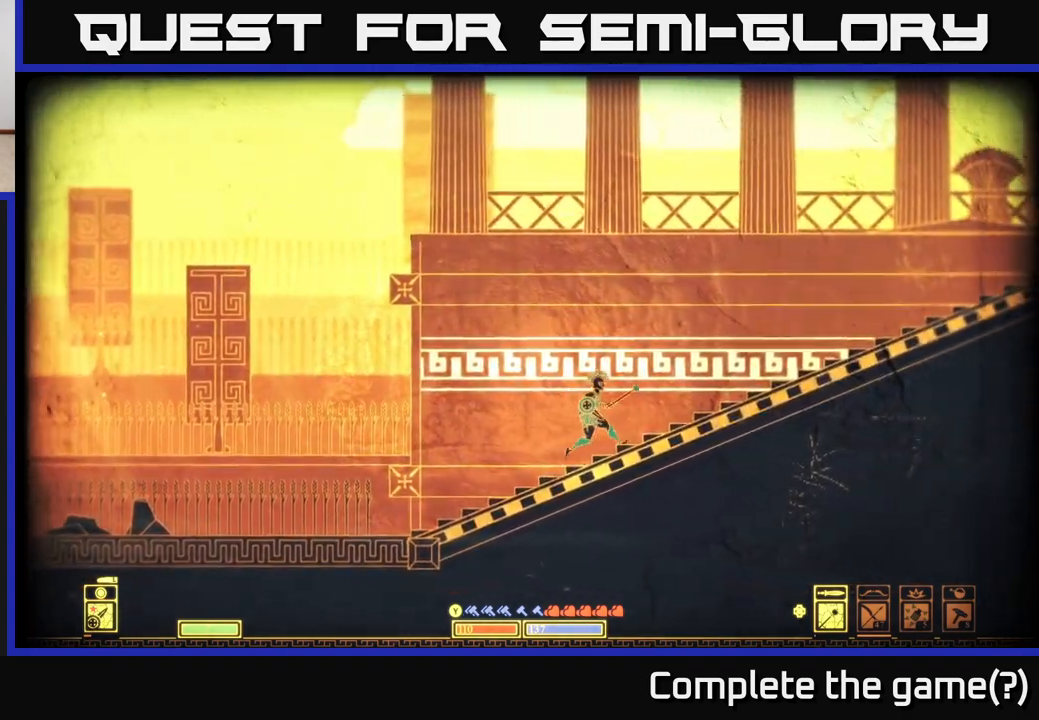
Gameplay with a controller (Xbox layout); each line is a JSON object with the inputs held at the frame after it. "events" lists button and stick changes between this image and that frame as [ms after this image, input, new state], when the widget could be followed in between.
{"buttons": [], "left_stick": "right", "right_stick": "center", "events": []}
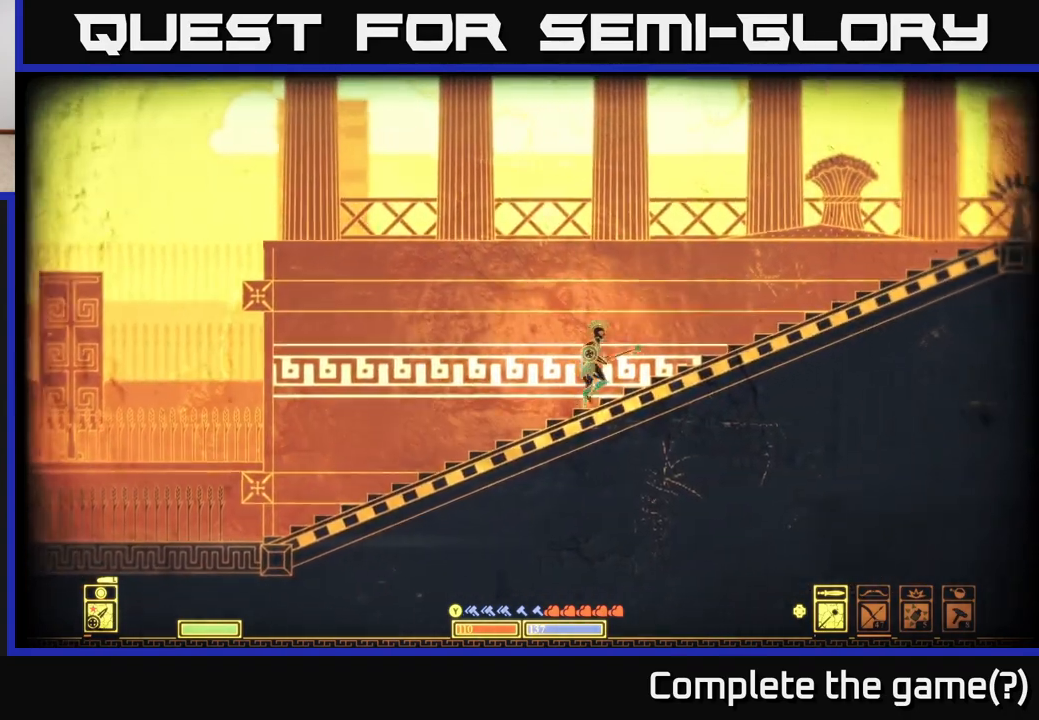
{"buttons": [], "left_stick": "right", "right_stick": "center", "events": [[333, "left_stick", "center"], [433, "left_stick", "right"]]}
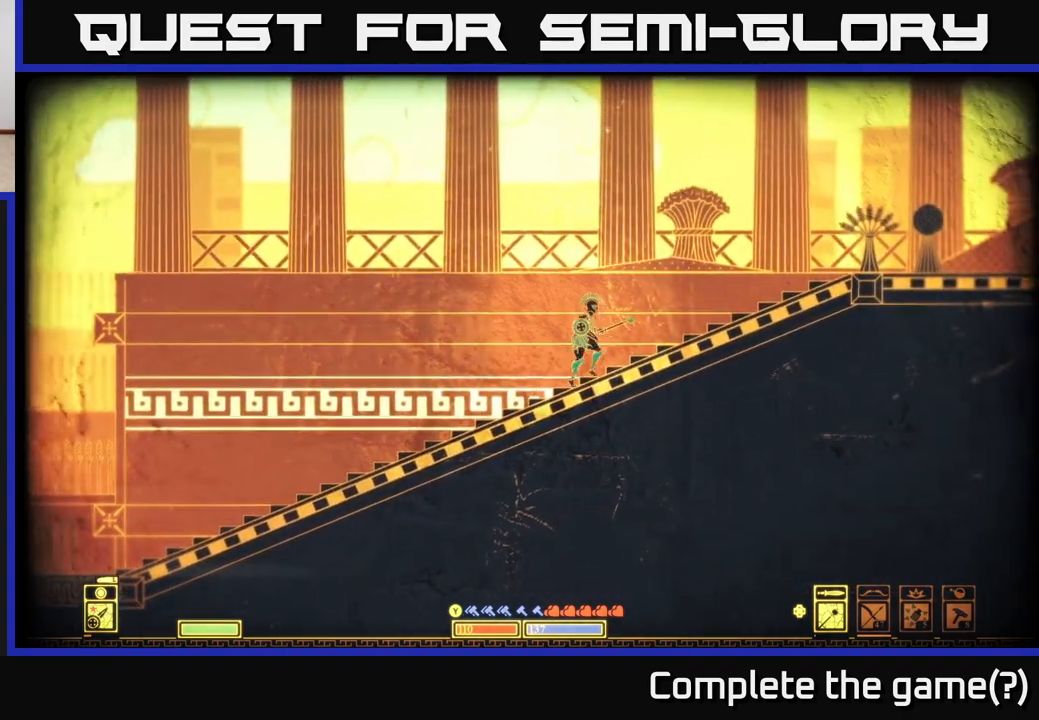
{"buttons": [], "left_stick": "center", "right_stick": "center", "events": [[500, "left_stick", "center"]]}
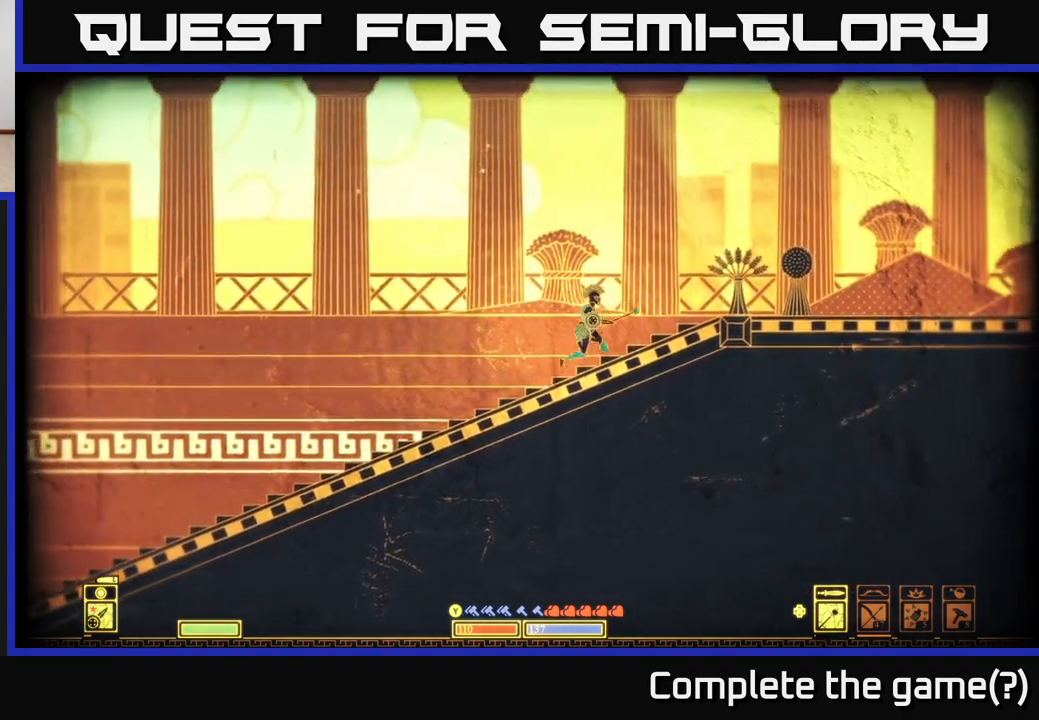
{"buttons": [], "left_stick": "right", "right_stick": "right", "events": [[133, "right_stick", "right"], [167, "left_stick", "right"]]}
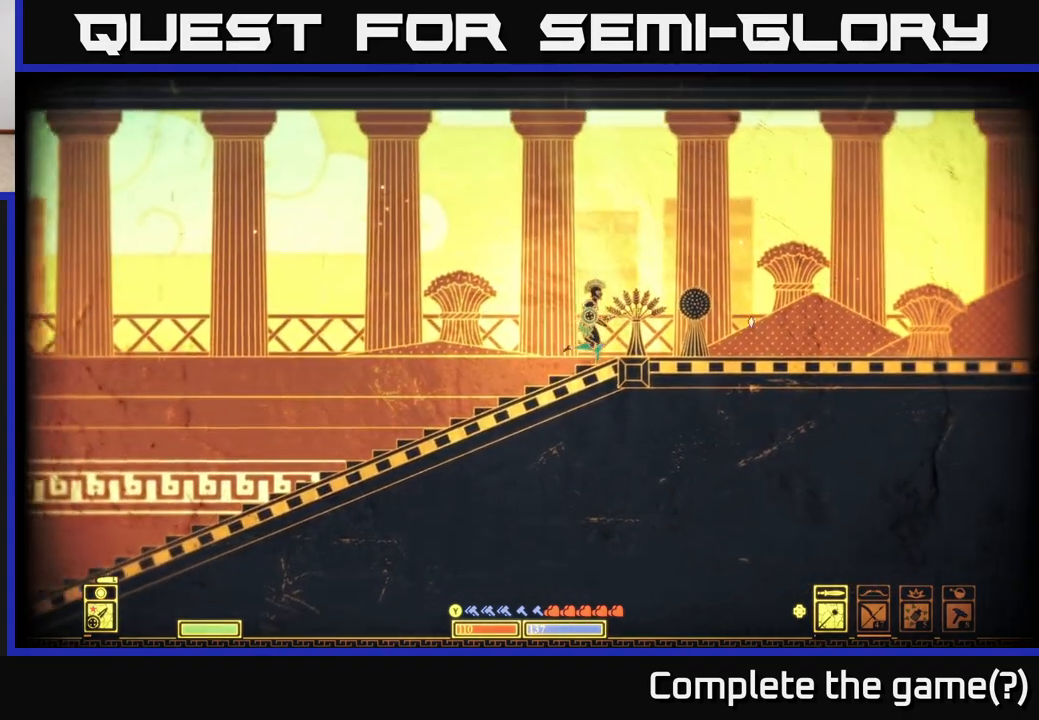
{"buttons": [], "left_stick": "right", "right_stick": "right", "events": [[50, "left_stick", "center"], [250, "left_stick", "right"]]}
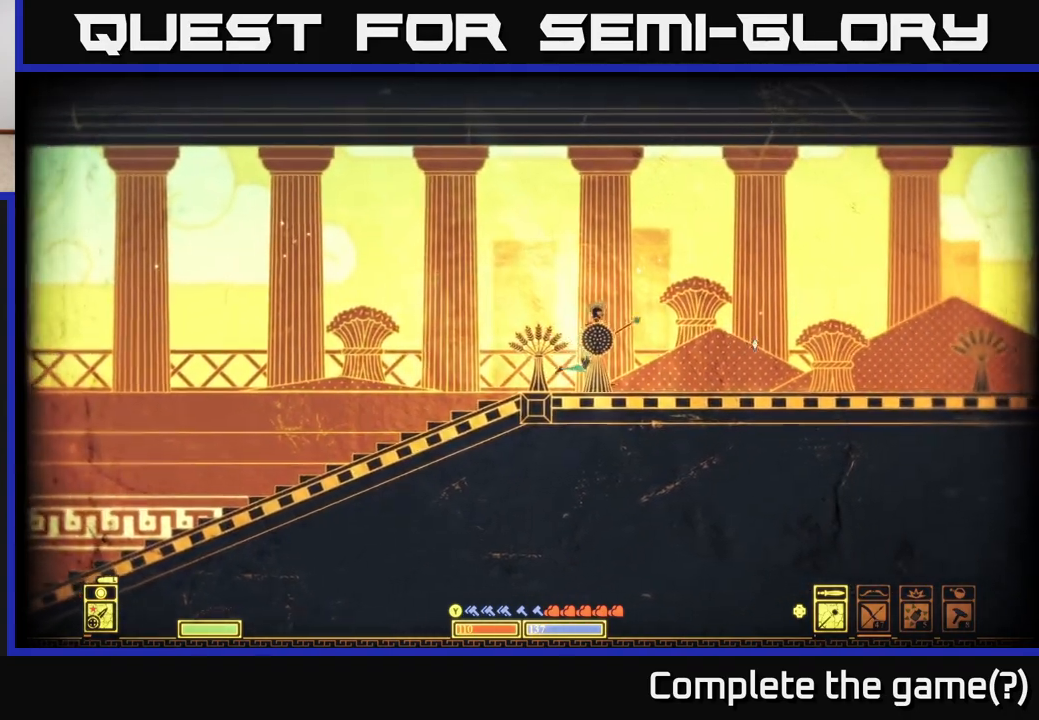
{"buttons": [], "left_stick": "right", "right_stick": "center", "events": [[33, "right_stick", "center"], [117, "right_stick", "left"], [250, "right_stick", "center"]]}
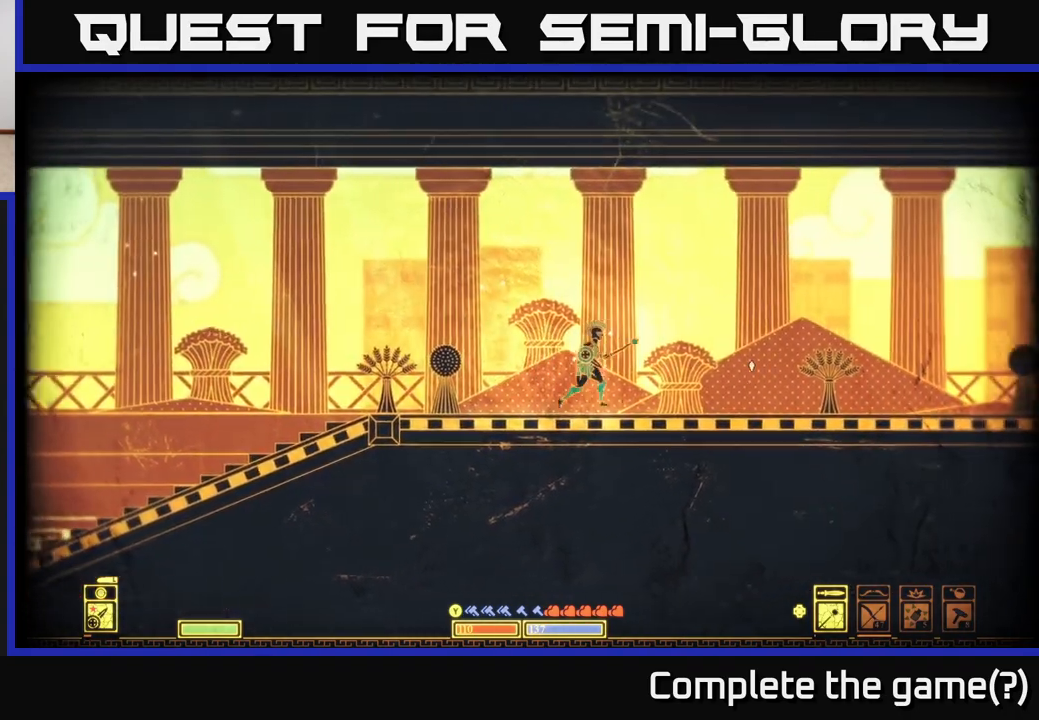
{"buttons": [], "left_stick": "right", "right_stick": "right", "events": [[167, "left_stick", "center"], [250, "right_stick", "right"], [300, "left_stick", "right"]]}
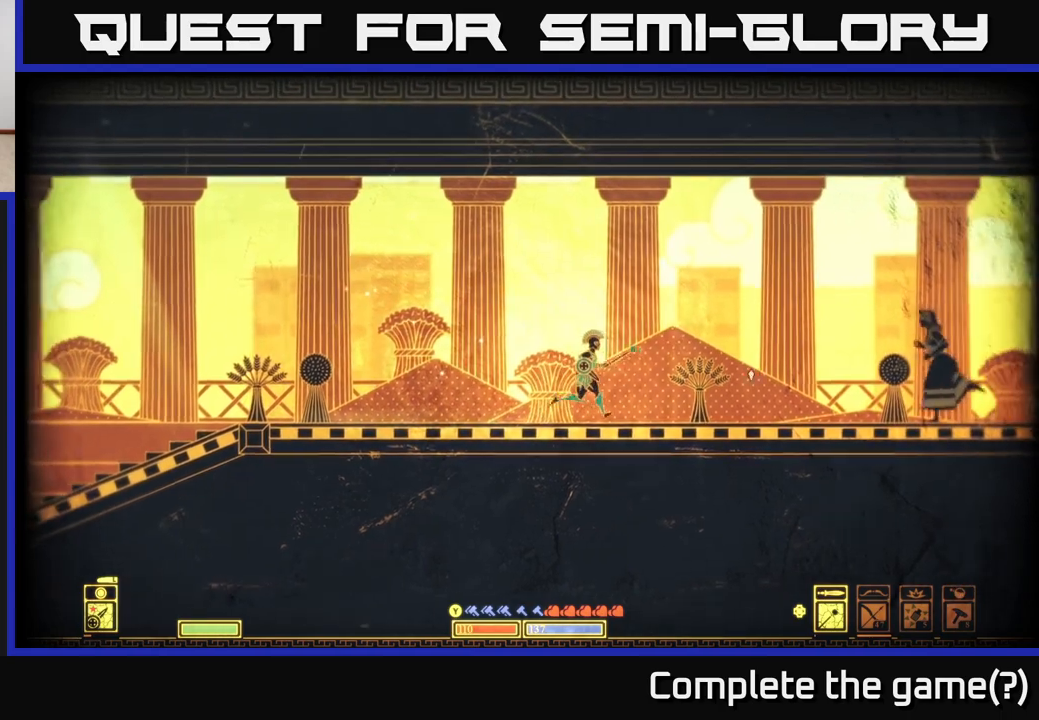
{"buttons": [], "left_stick": "center", "right_stick": "center", "events": [[200, "right_stick", "center"], [217, "left_stick", "center"]]}
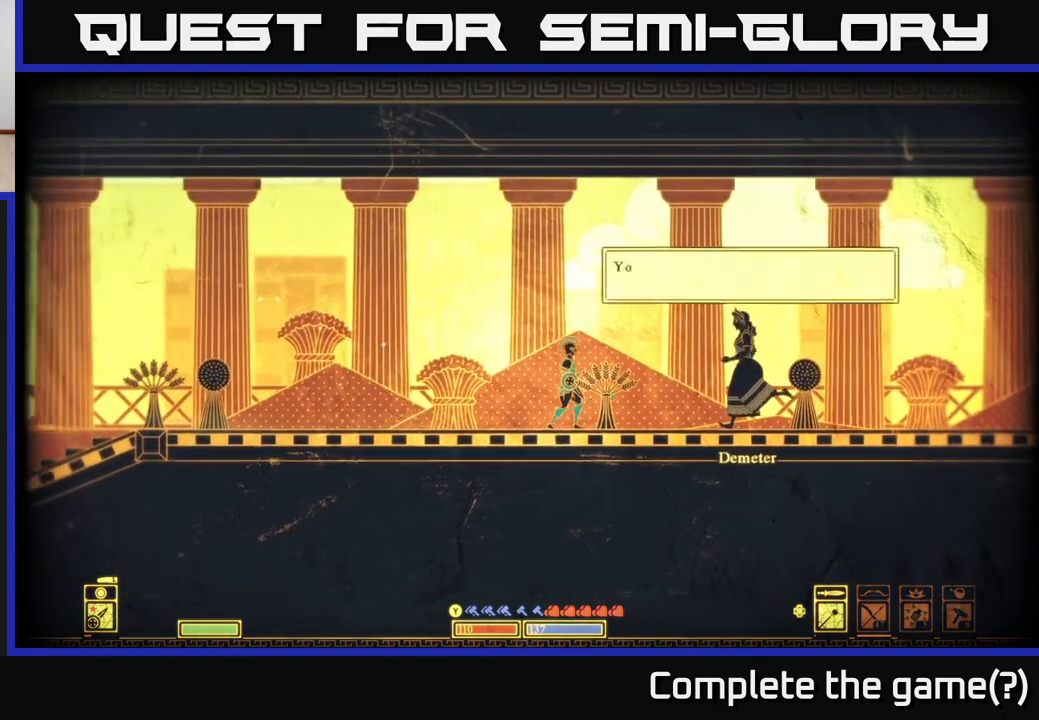
{"buttons": [], "left_stick": "center", "right_stick": "center", "events": []}
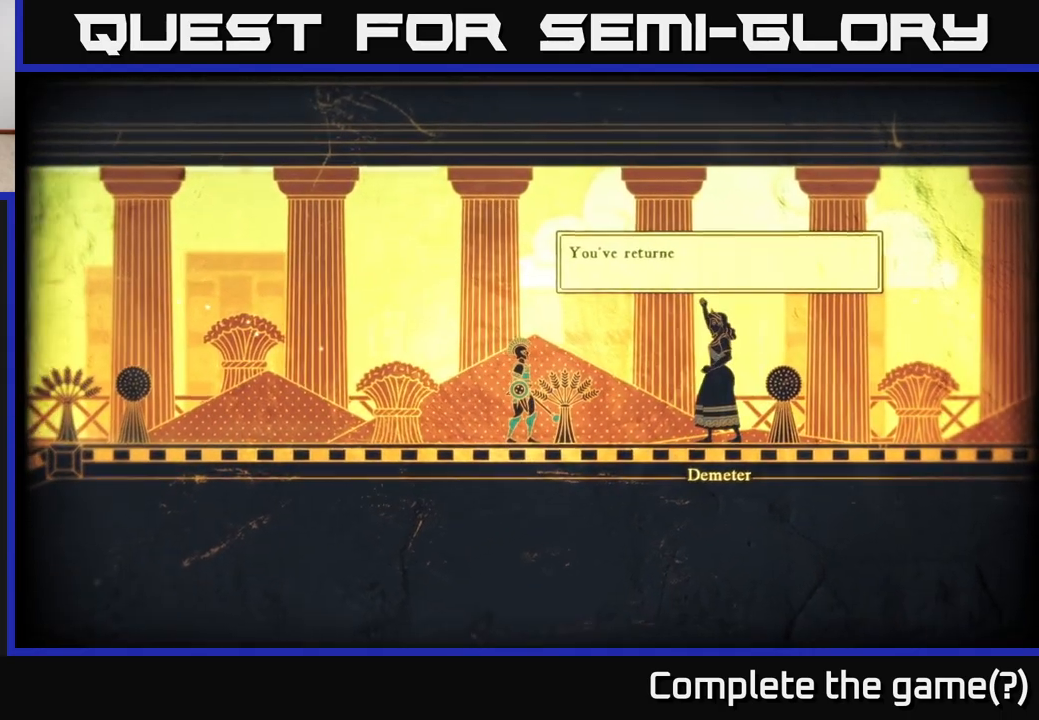
{"buttons": [], "left_stick": "center", "right_stick": "center", "events": []}
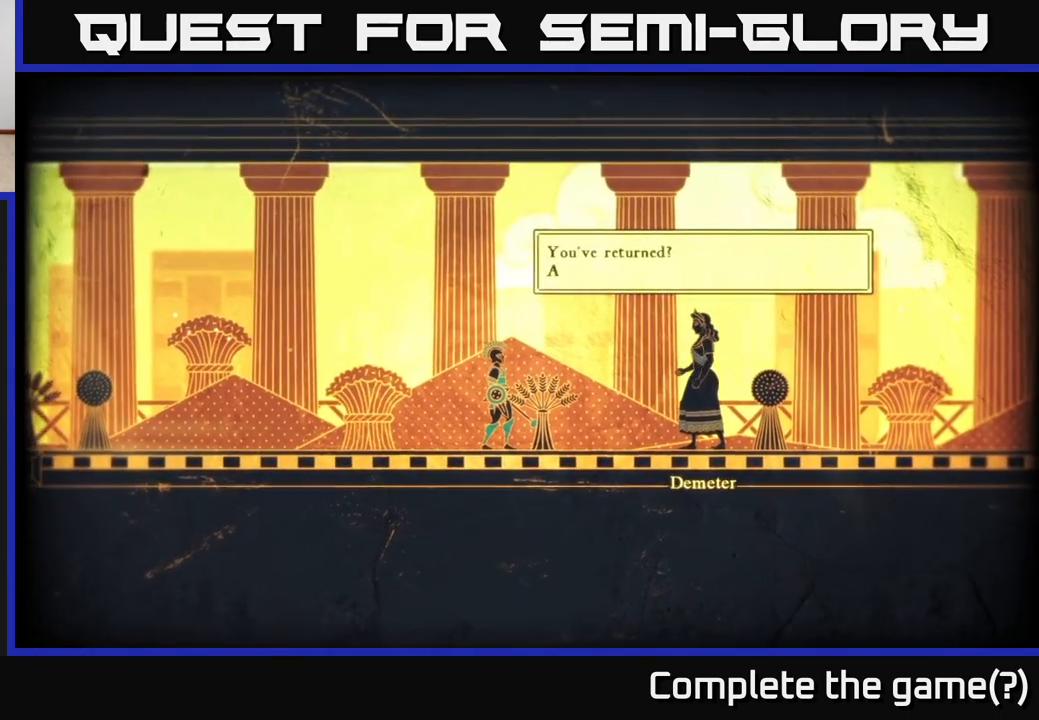
{"buttons": [], "left_stick": "center", "right_stick": "center", "events": []}
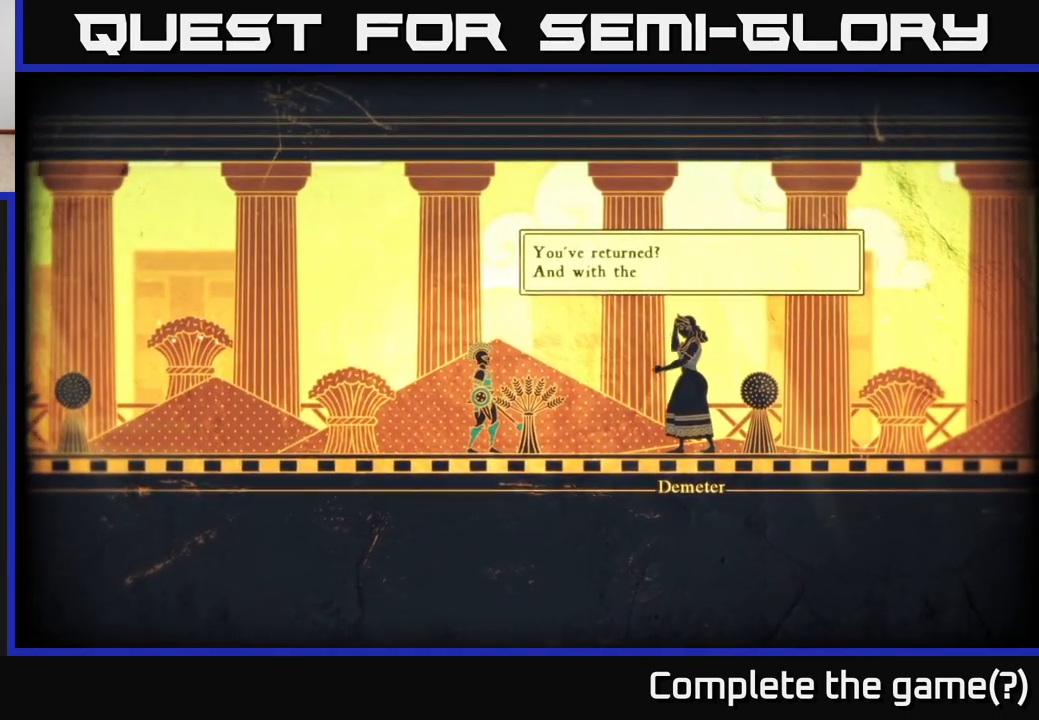
{"buttons": [], "left_stick": "center", "right_stick": "center", "events": []}
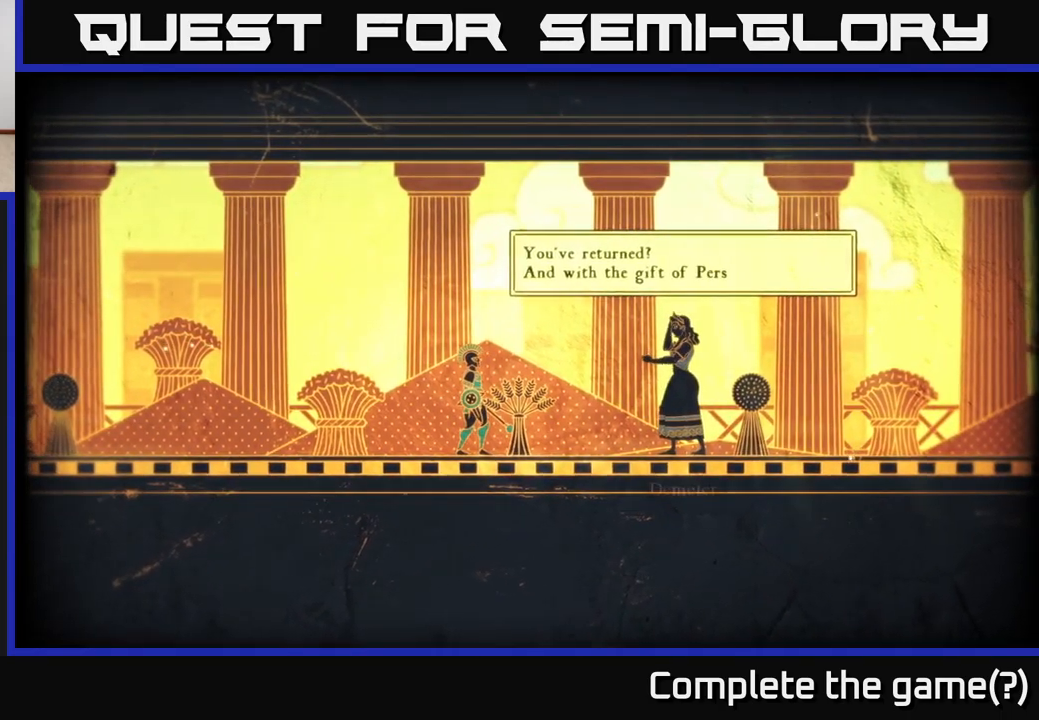
{"buttons": [], "left_stick": "center", "right_stick": "center", "events": []}
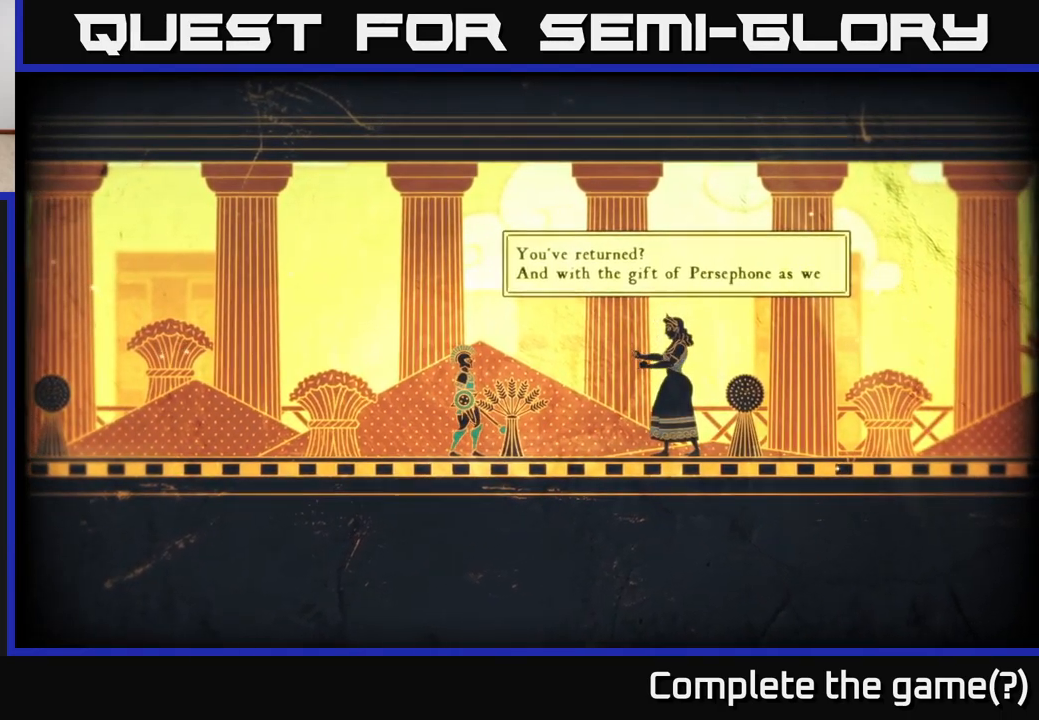
{"buttons": [], "left_stick": "center", "right_stick": "center", "events": []}
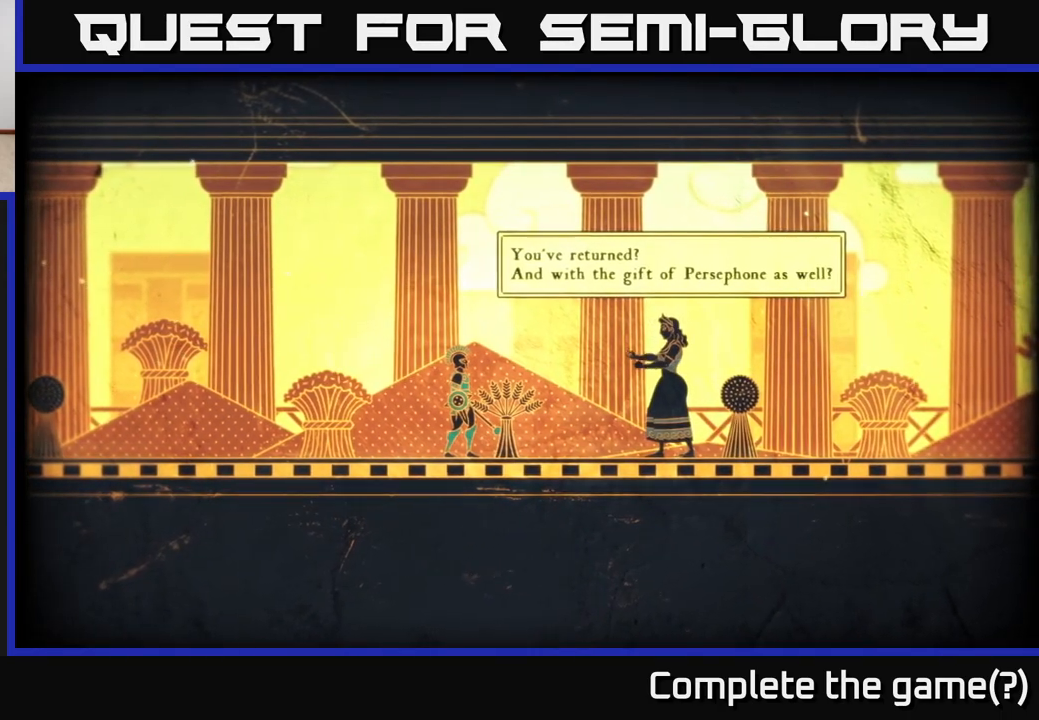
{"buttons": [], "left_stick": "center", "right_stick": "center", "events": []}
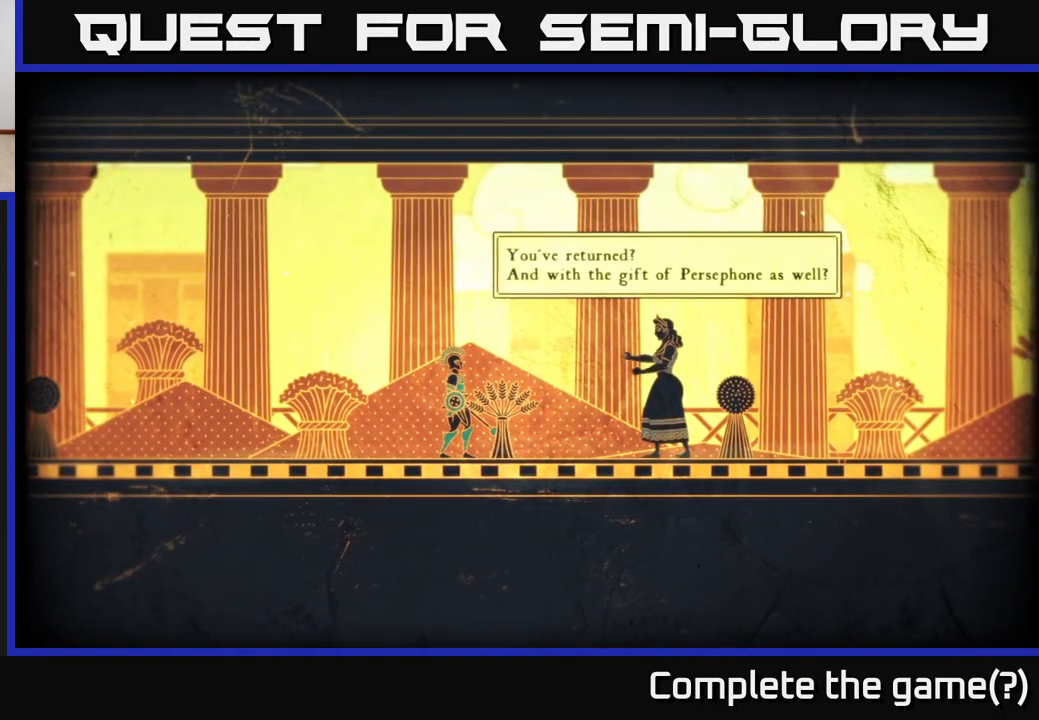
{"buttons": [], "left_stick": "center", "right_stick": "center", "events": []}
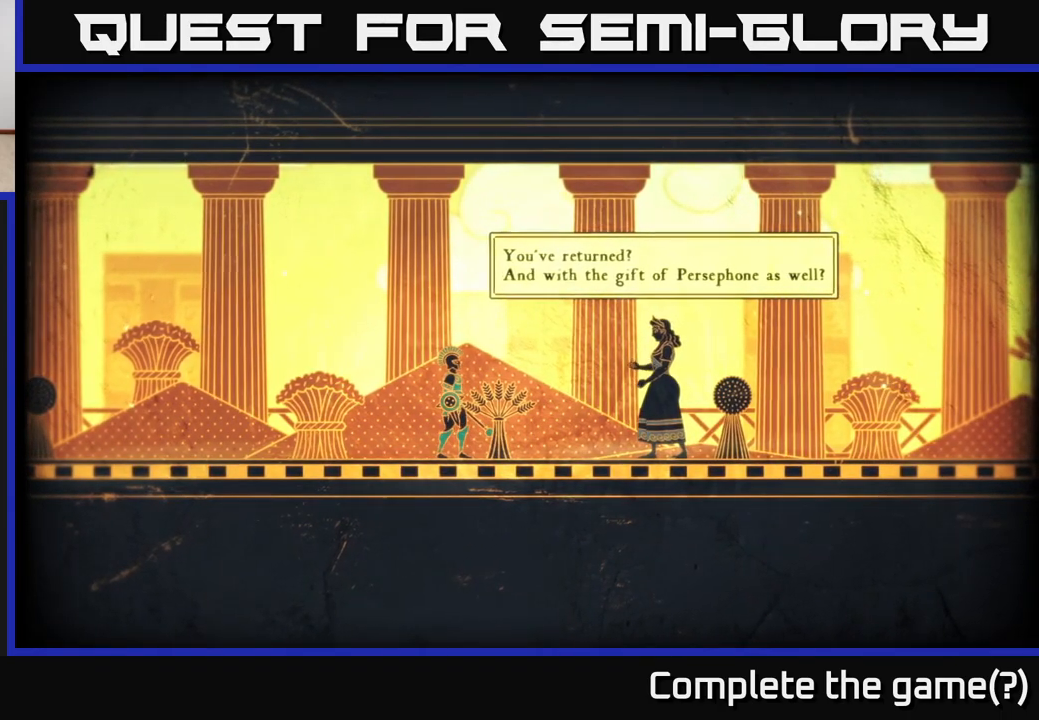
{"buttons": ["A"], "left_stick": "center", "right_stick": "center", "events": [[450, "A", "down"]]}
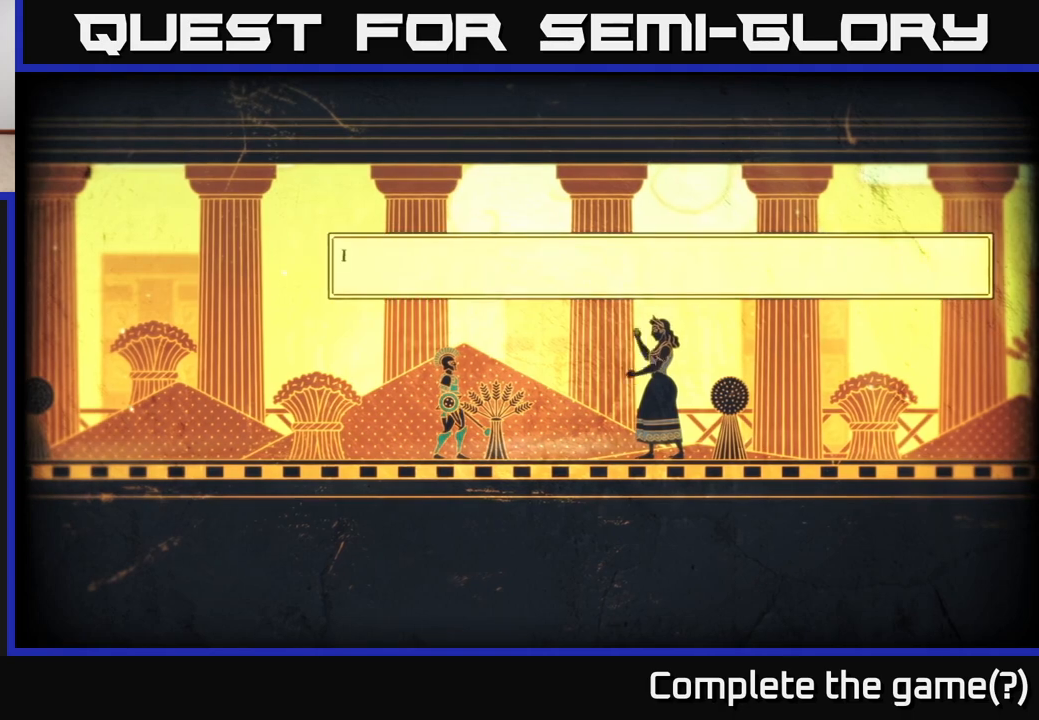
{"buttons": [], "left_stick": "center", "right_stick": "center", "events": [[50, "A", "up"]]}